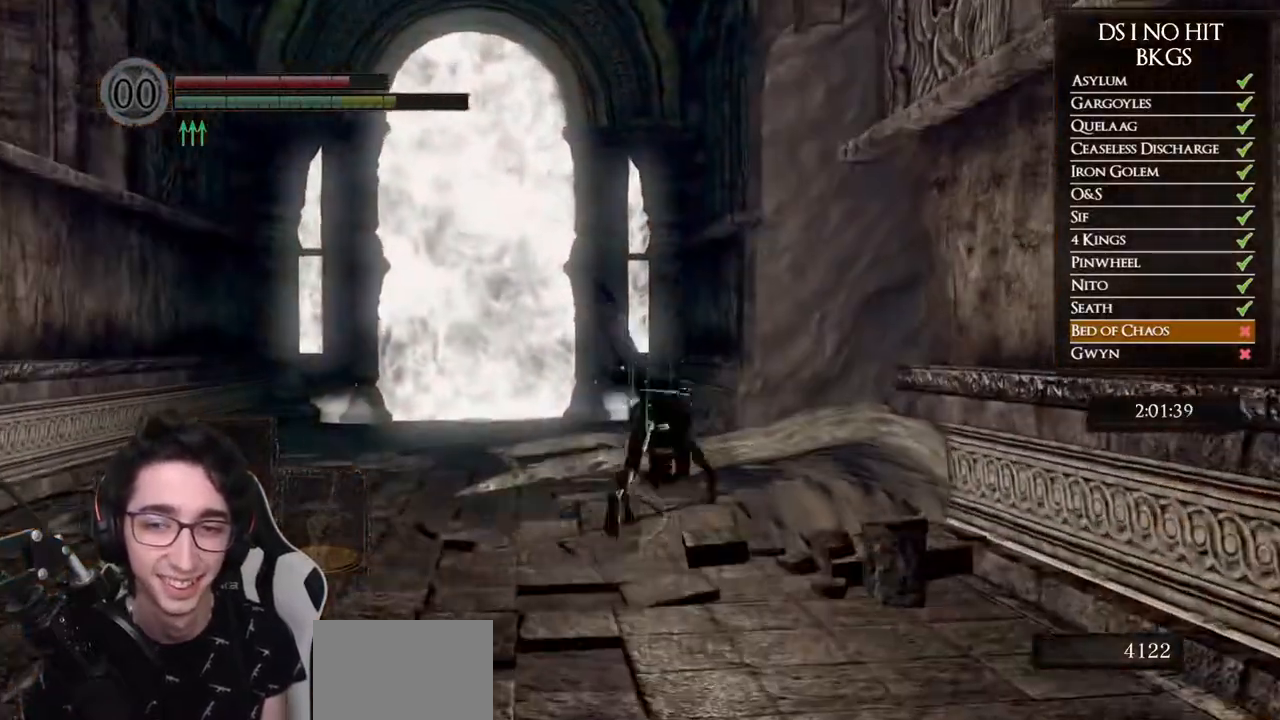
Gameplay with a controller (Xbox layout); each line is a JSON object with the inputs held at the frame after it. "events" lists button and stick changes between this image and that frame as [ms after this image, input, new state], when the widget could be followed in between.
{"buttons": [], "left_stick": "up", "right_stick": "down-right", "events": [[17, "B", "up"], [200, "right_stick", "down-right"]]}
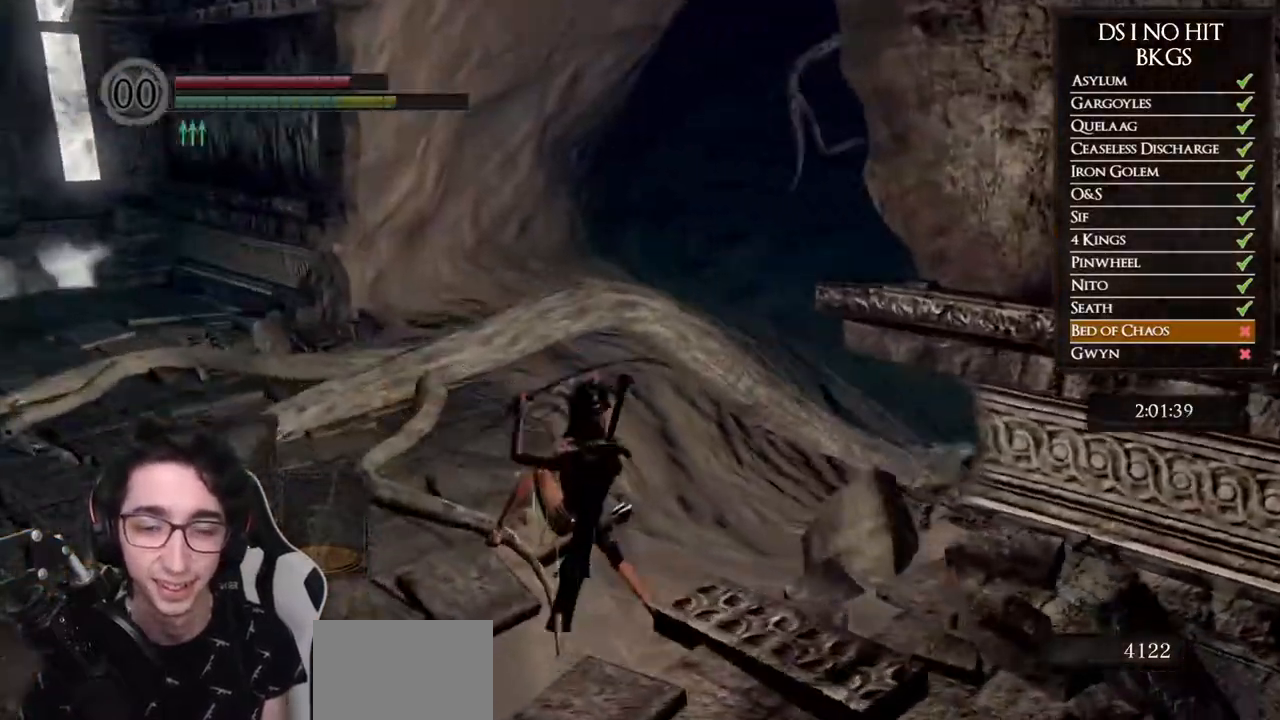
{"buttons": ["X"], "left_stick": "up-left", "right_stick": "center", "events": [[67, "right_stick", "right"], [100, "left_stick", "up-left"], [417, "right_stick", "center"], [500, "X", "down"]]}
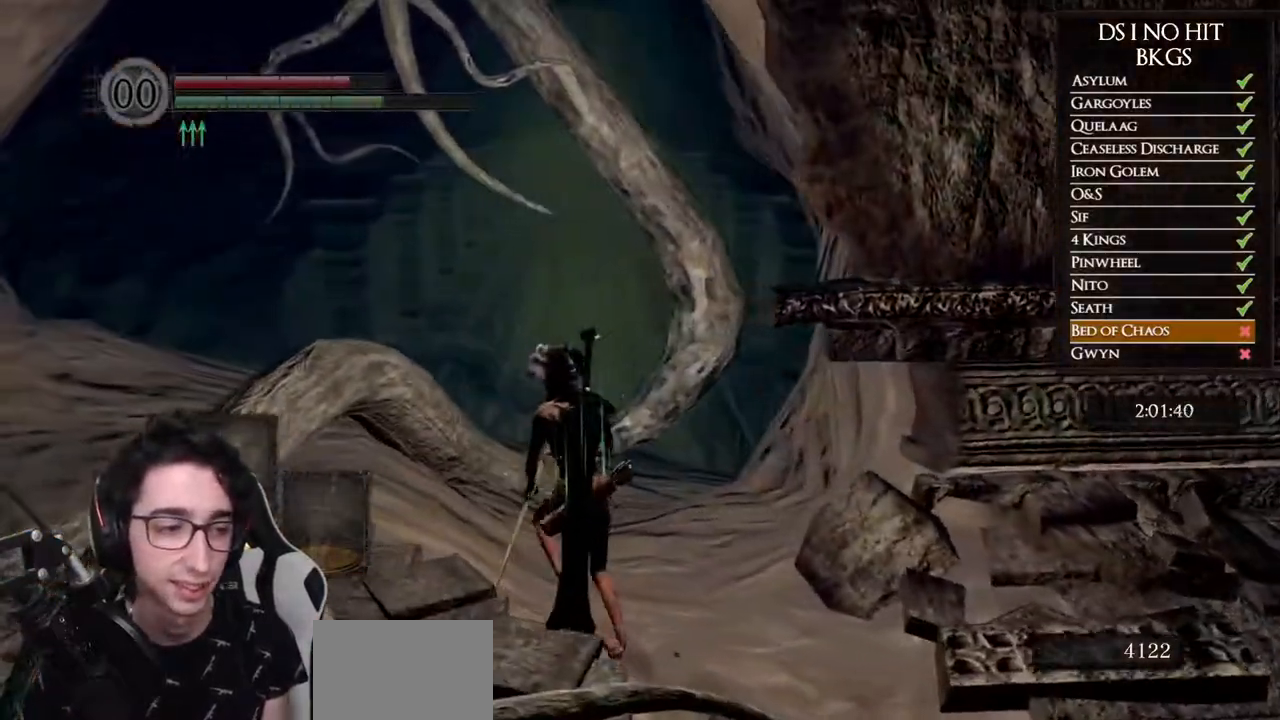
{"buttons": [], "left_stick": "center", "right_stick": "down-right", "events": [[17, "left_stick", "up"], [100, "X", "up"], [217, "left_stick", "center"], [283, "right_stick", "down-right"]]}
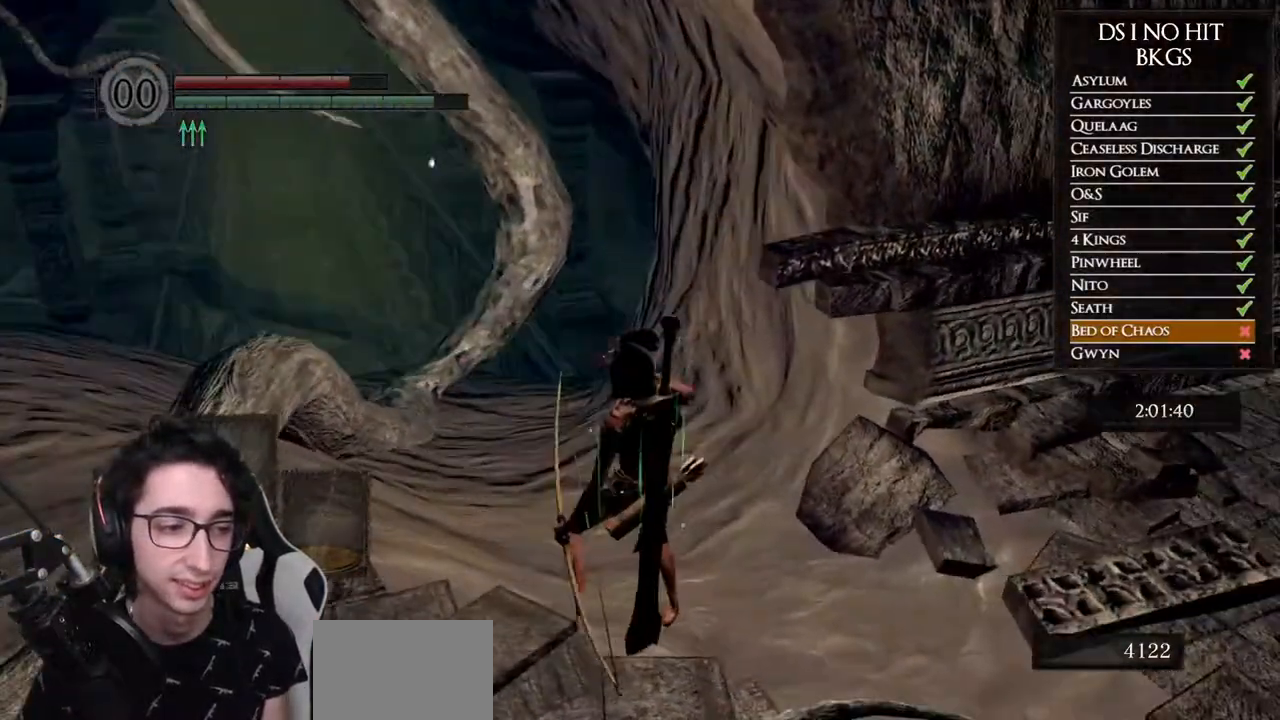
{"buttons": [], "left_stick": "up-left", "right_stick": "right", "events": [[183, "left_stick", "up"], [183, "right_stick", "right"], [283, "left_stick", "up-left"]]}
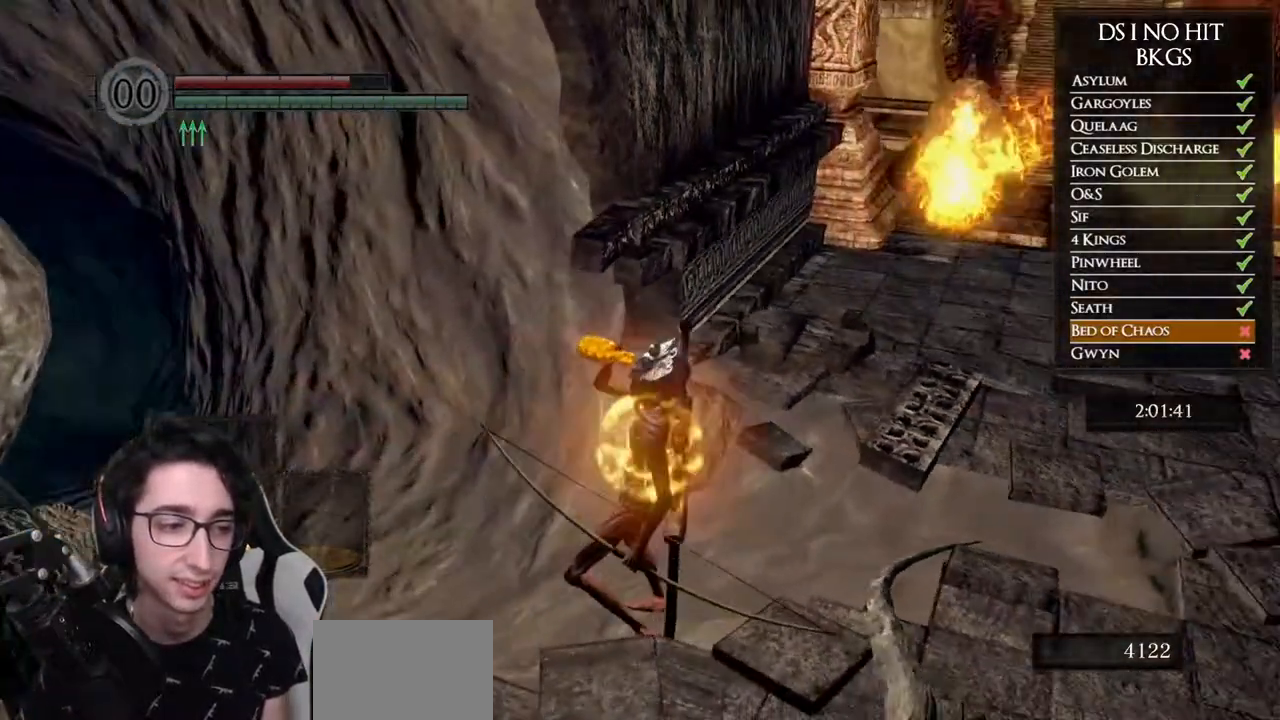
{"buttons": [], "left_stick": "center", "right_stick": "center", "events": [[33, "right_stick", "center"], [150, "left_stick", "center"], [350, "right_stick", "up-right"], [433, "right_stick", "center"]]}
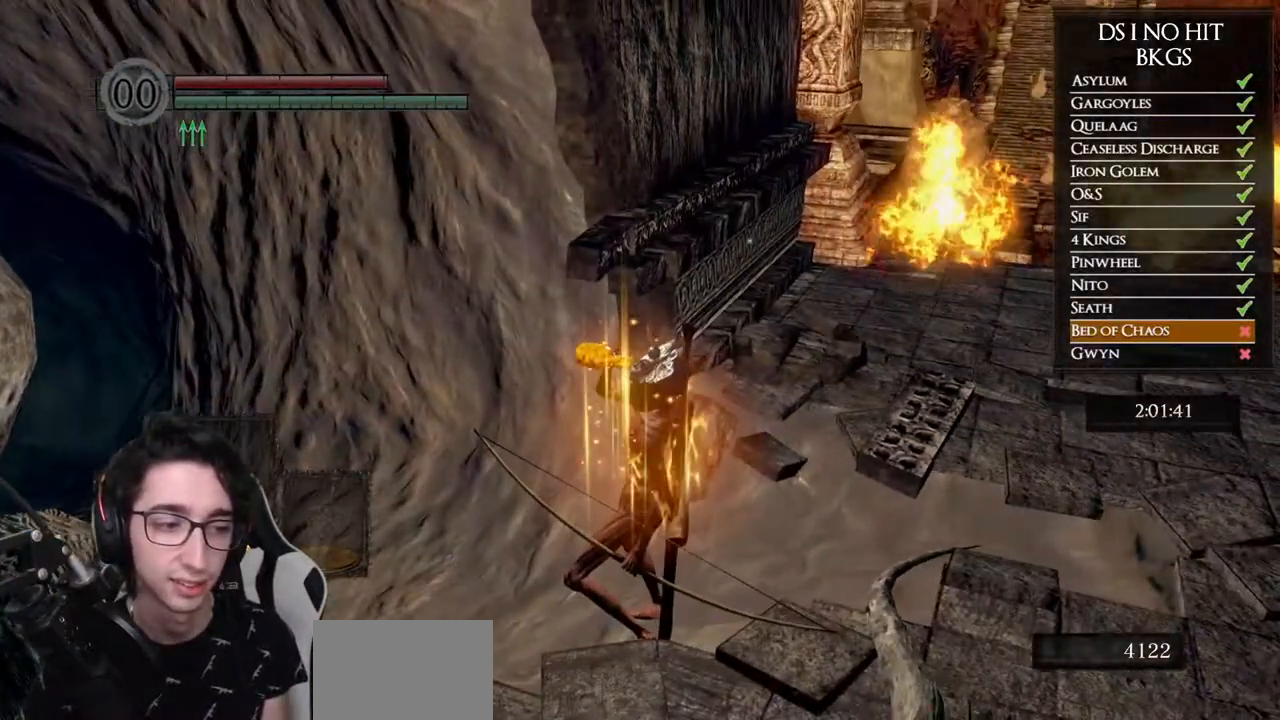
{"buttons": [], "left_stick": "left", "right_stick": "left", "events": [[17, "left_stick", "left"], [383, "right_stick", "left"]]}
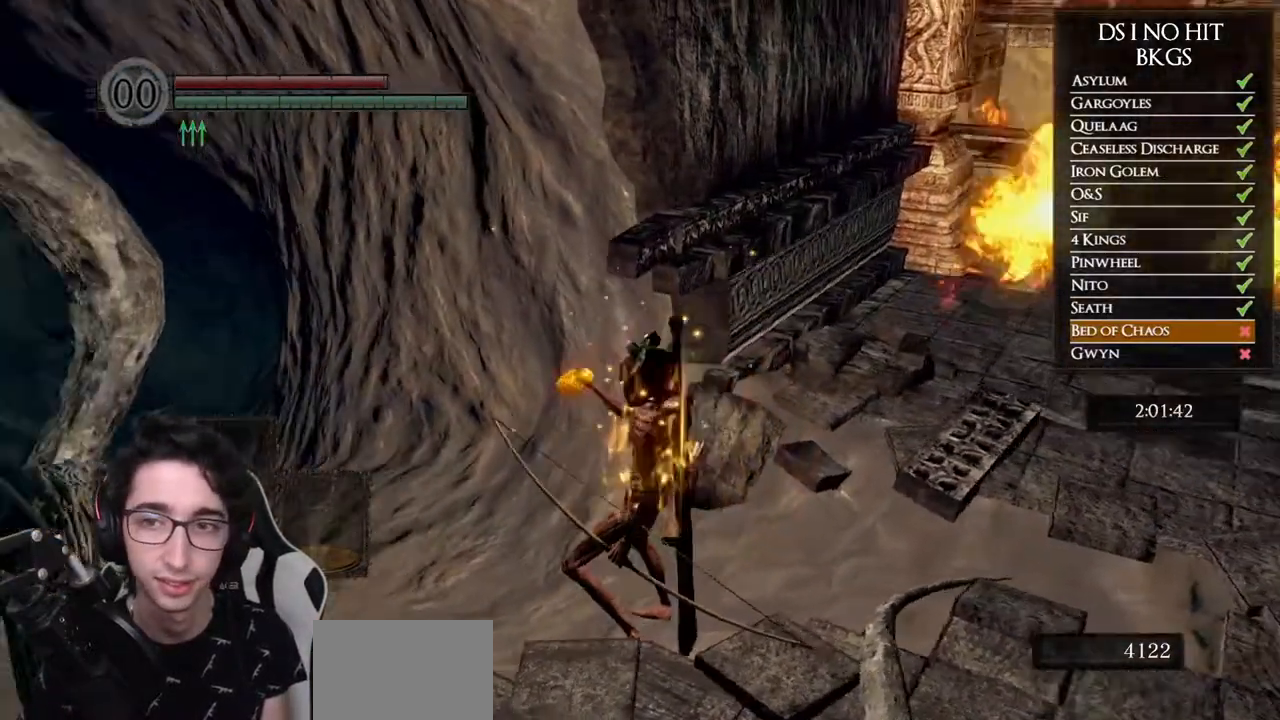
{"buttons": ["B"], "left_stick": "up-left", "right_stick": "center", "events": [[100, "right_stick", "down-left"], [133, "left_stick", "up-left"], [200, "right_stick", "center"], [300, "B", "down"]]}
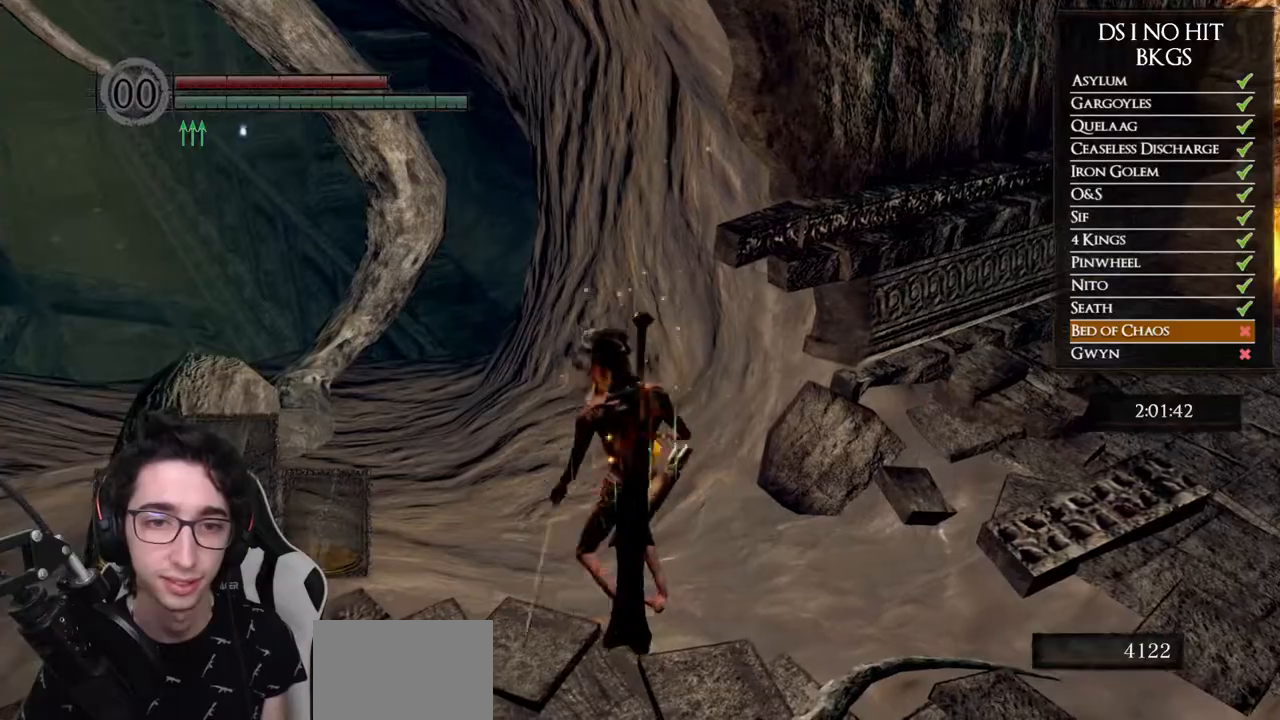
{"buttons": ["B"], "left_stick": "up", "right_stick": "center", "events": [[450, "left_stick", "up"]]}
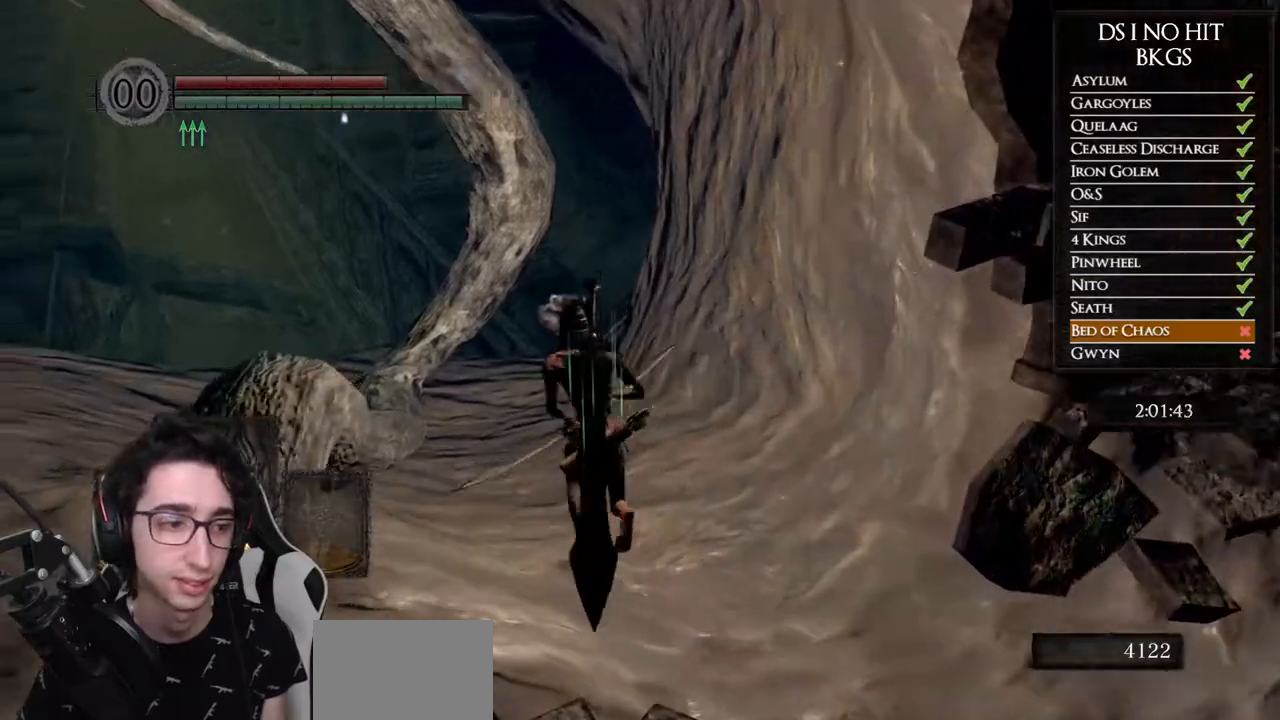
{"buttons": ["B"], "left_stick": "up", "right_stick": "center", "events": []}
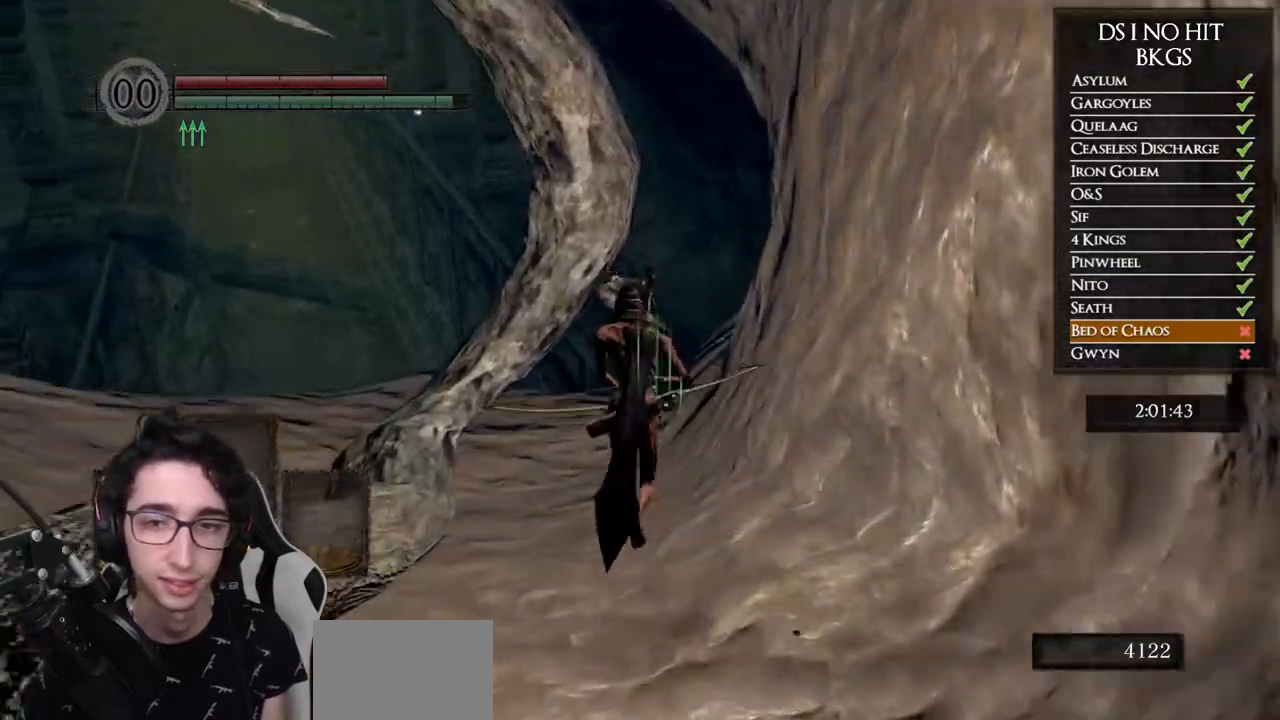
{"buttons": ["B"], "left_stick": "up", "right_stick": "center", "events": []}
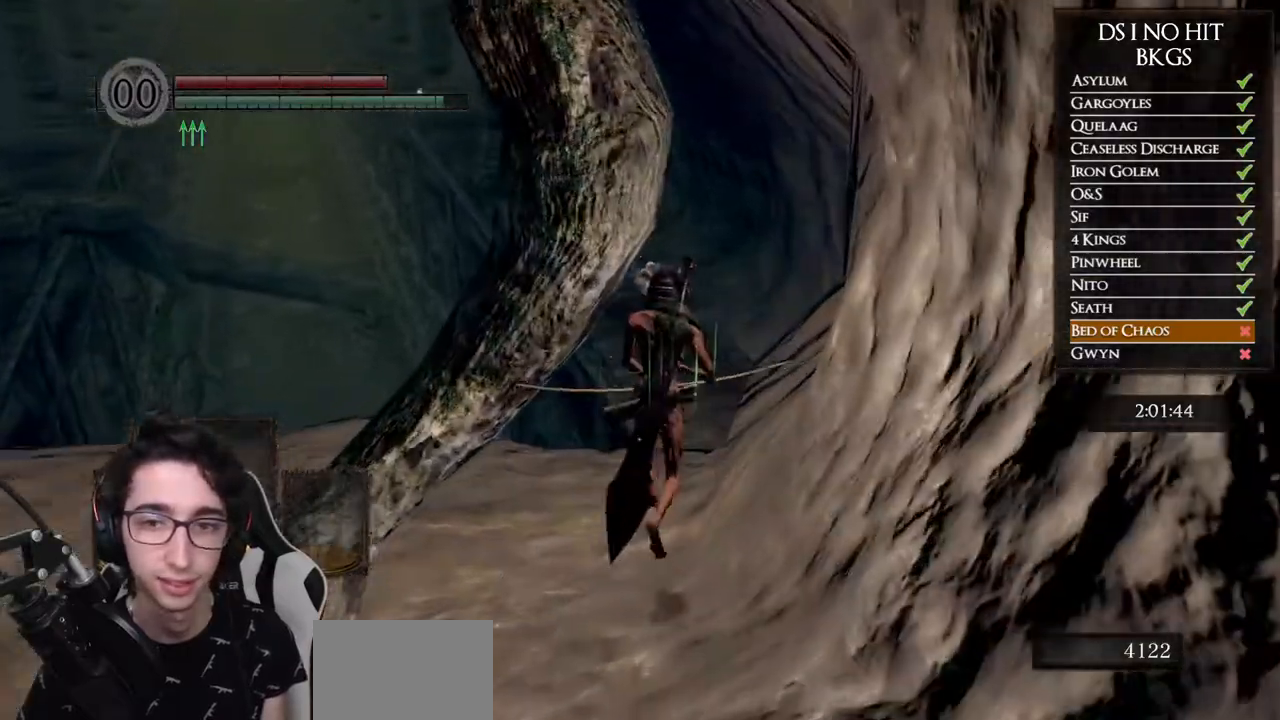
{"buttons": [], "left_stick": "up-right", "right_stick": "center", "events": [[50, "B", "up"], [150, "B", "down"], [250, "B", "up"], [317, "B", "down"], [417, "B", "up"], [483, "left_stick", "up-right"]]}
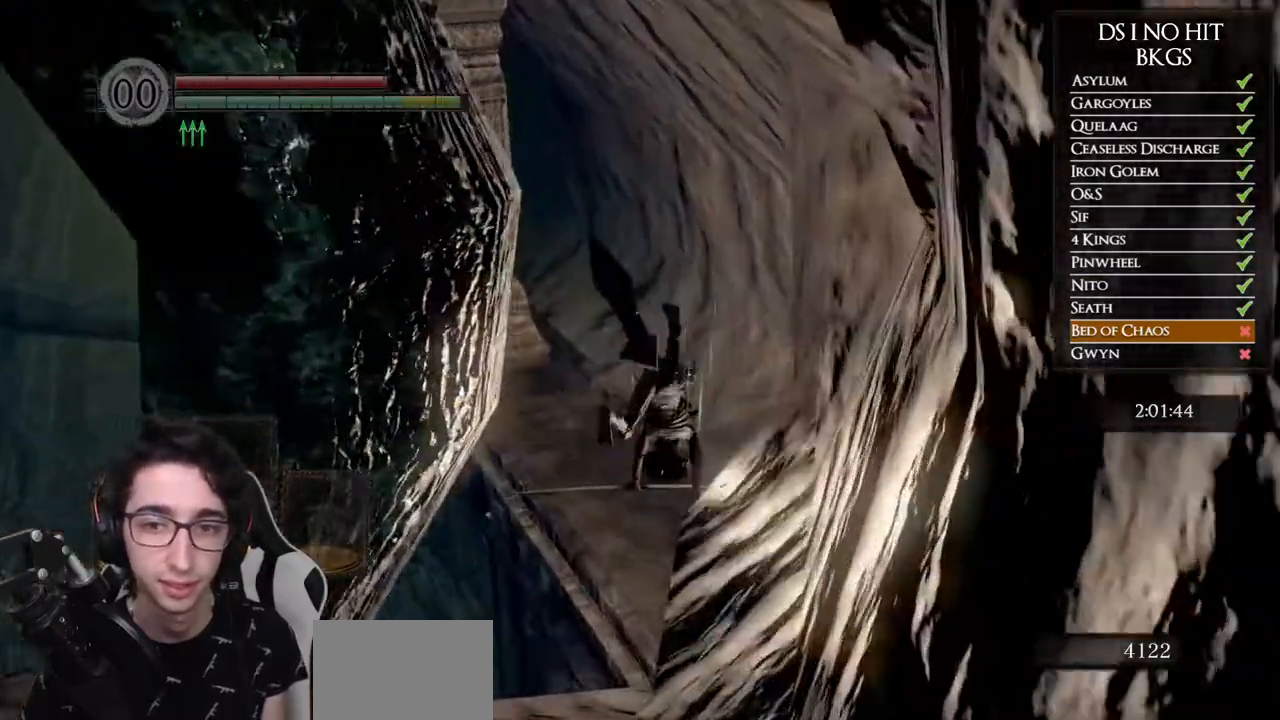
{"buttons": [], "left_stick": "up-right", "right_stick": "center", "events": [[117, "right_stick", "down"], [267, "right_stick", "center"], [383, "B", "down"], [467, "B", "up"]]}
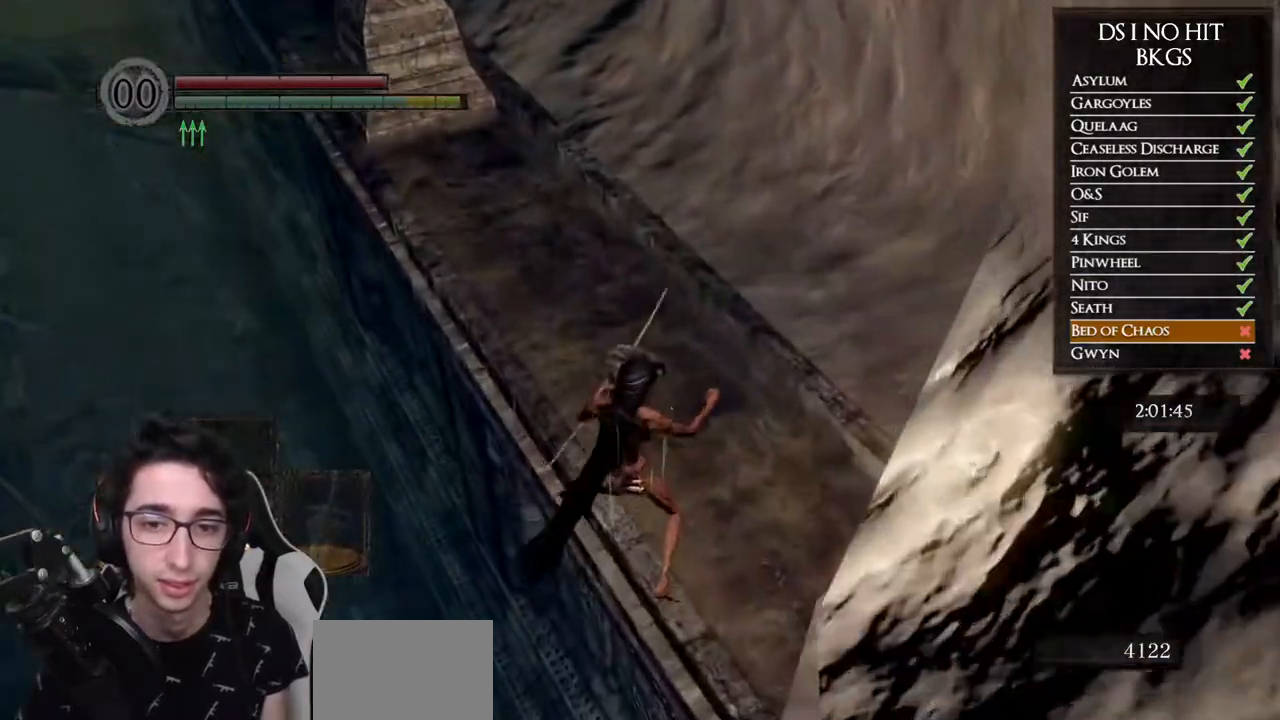
{"buttons": [], "left_stick": "up", "right_stick": "left", "events": [[50, "B", "down"], [100, "left_stick", "up"], [133, "B", "up"], [367, "right_stick", "left"]]}
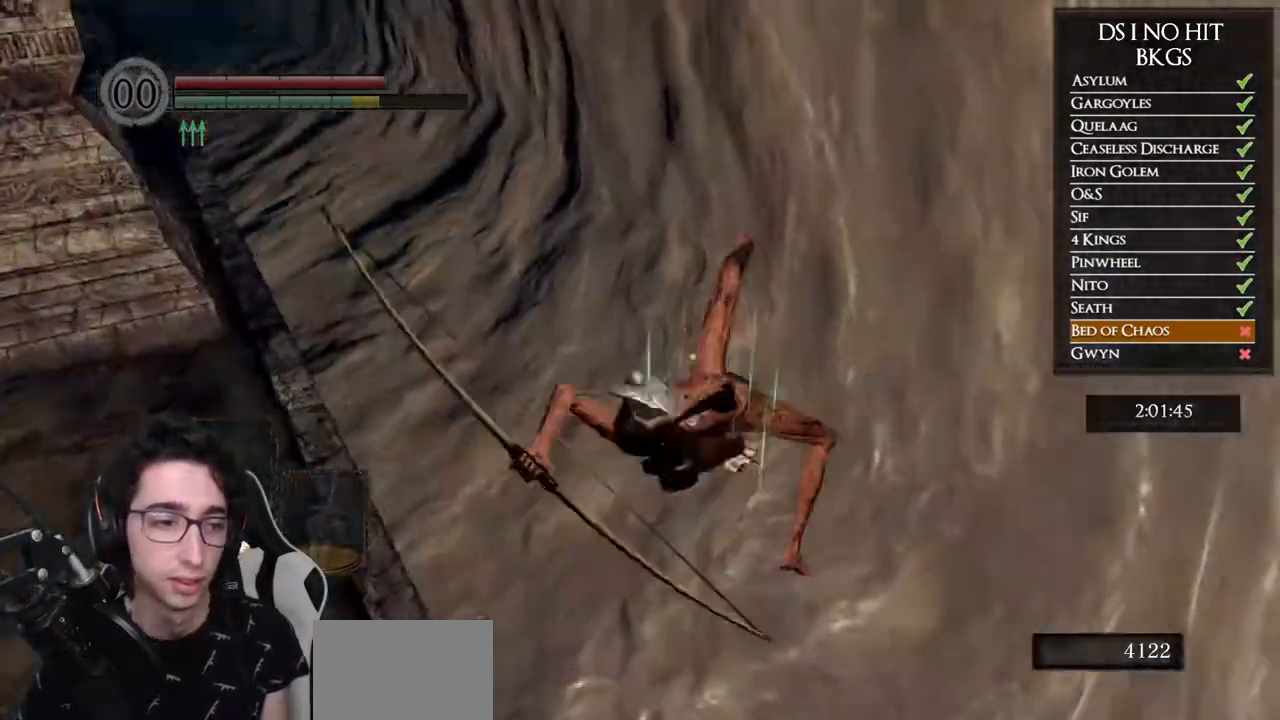
{"buttons": ["B"], "left_stick": "up", "right_stick": "center", "events": [[83, "right_stick", "center"], [150, "B", "down"]]}
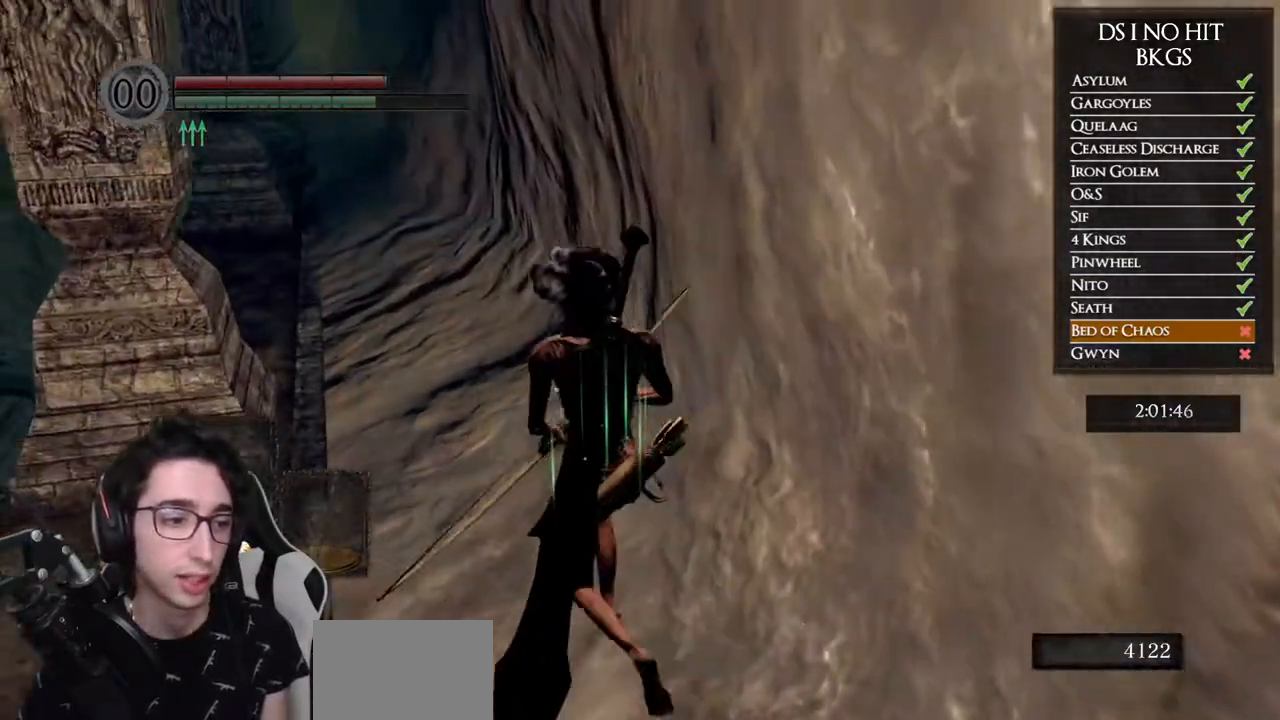
{"buttons": ["B"], "left_stick": "up", "right_stick": "center", "events": []}
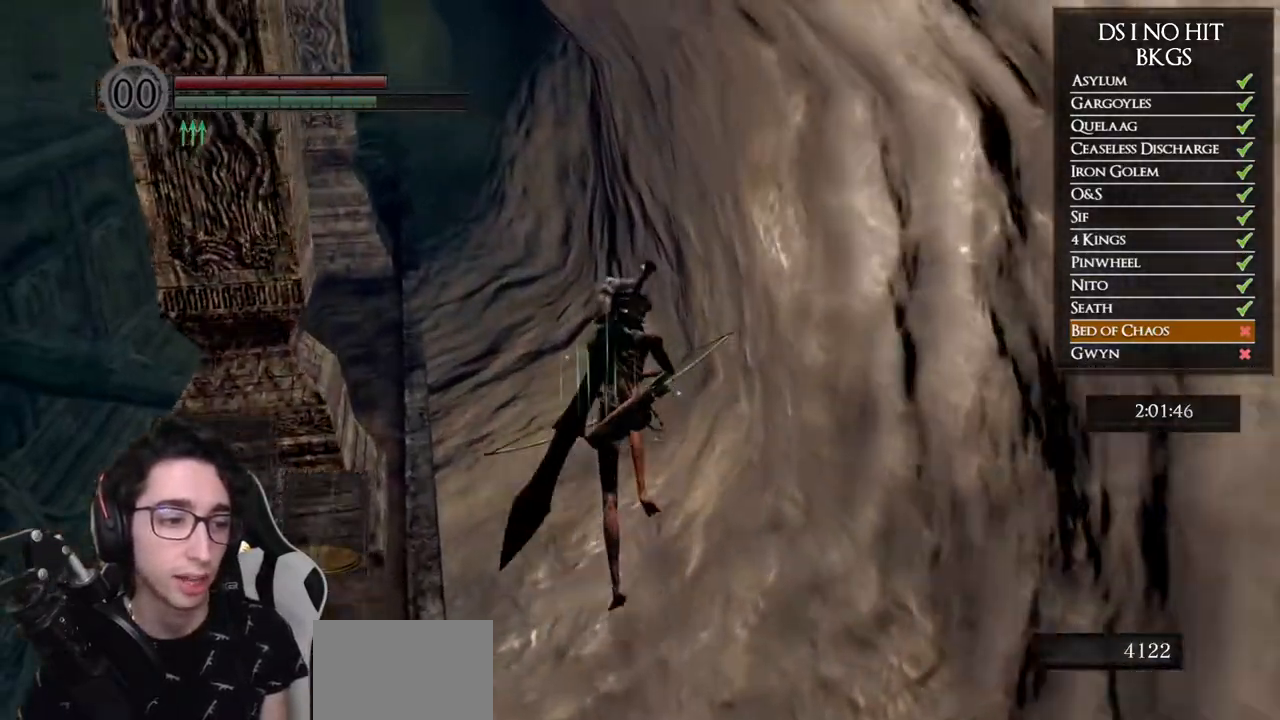
{"buttons": ["B"], "left_stick": "up", "right_stick": "center", "events": []}
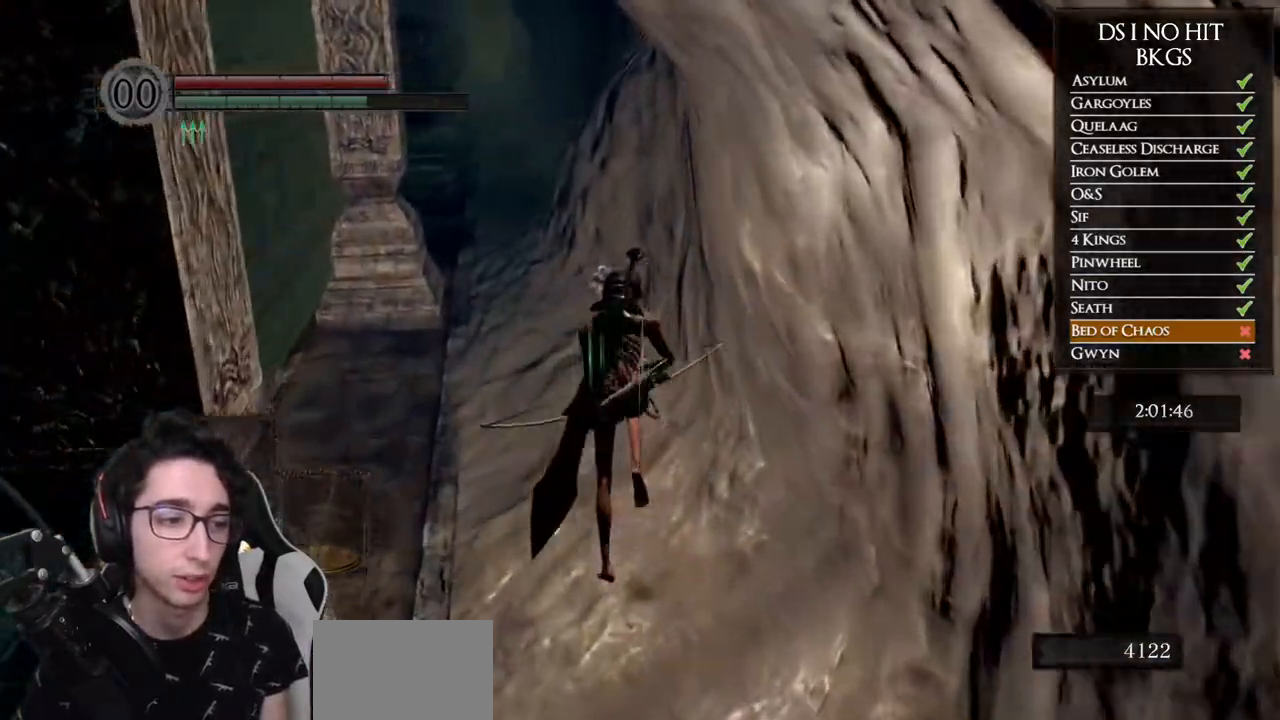
{"buttons": ["B"], "left_stick": "up", "right_stick": "center", "events": []}
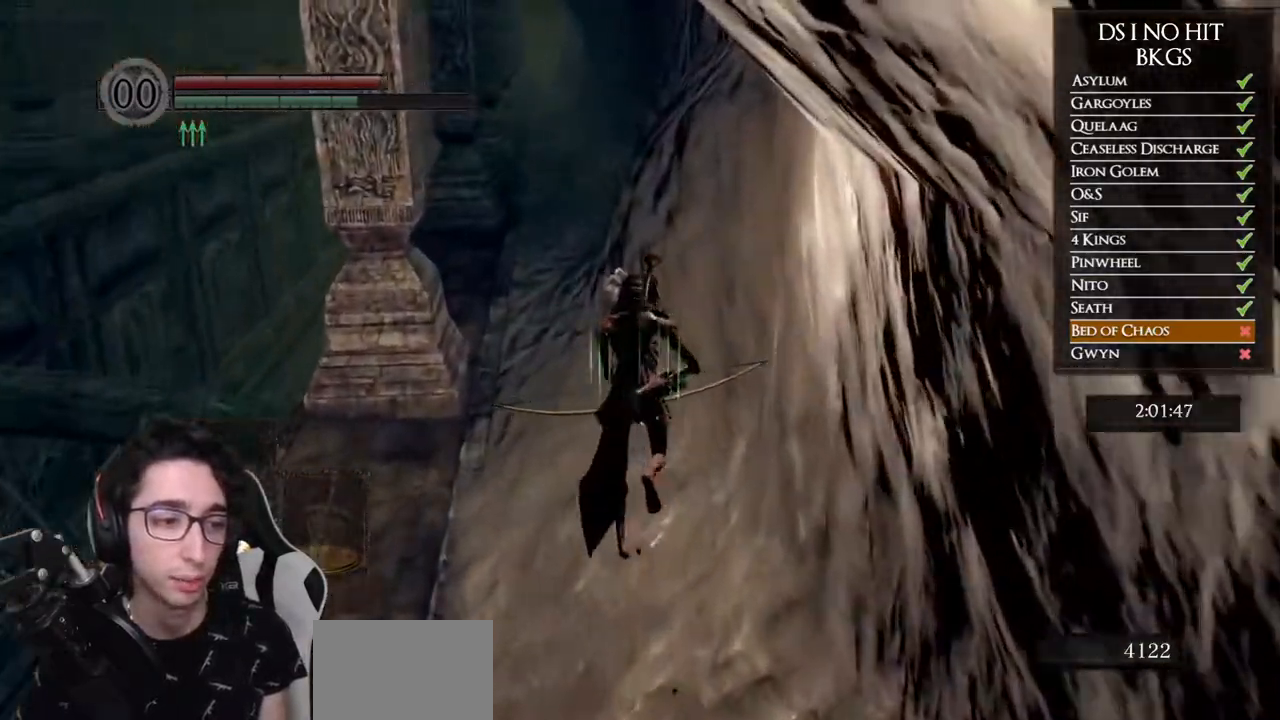
{"buttons": ["B"], "left_stick": "up", "right_stick": "center", "events": []}
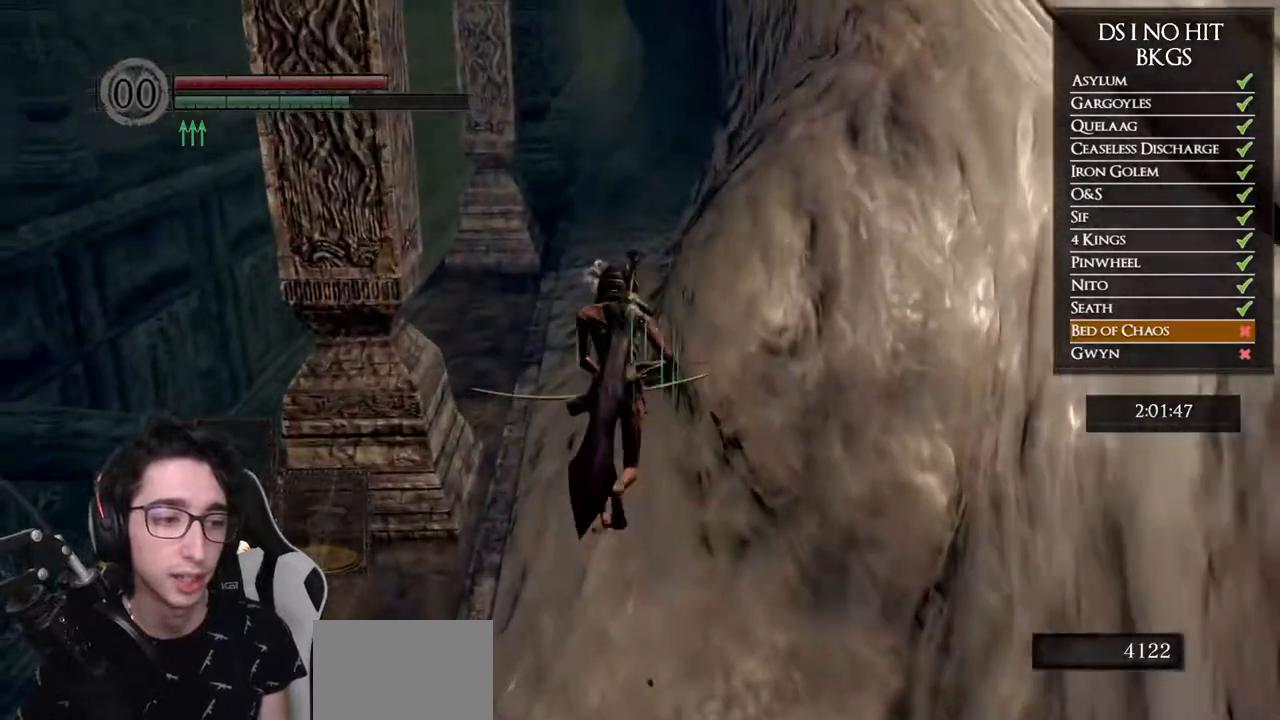
{"buttons": [], "left_stick": "up", "right_stick": "center", "events": [[83, "B", "up"], [233, "right_stick", "down"], [417, "right_stick", "center"]]}
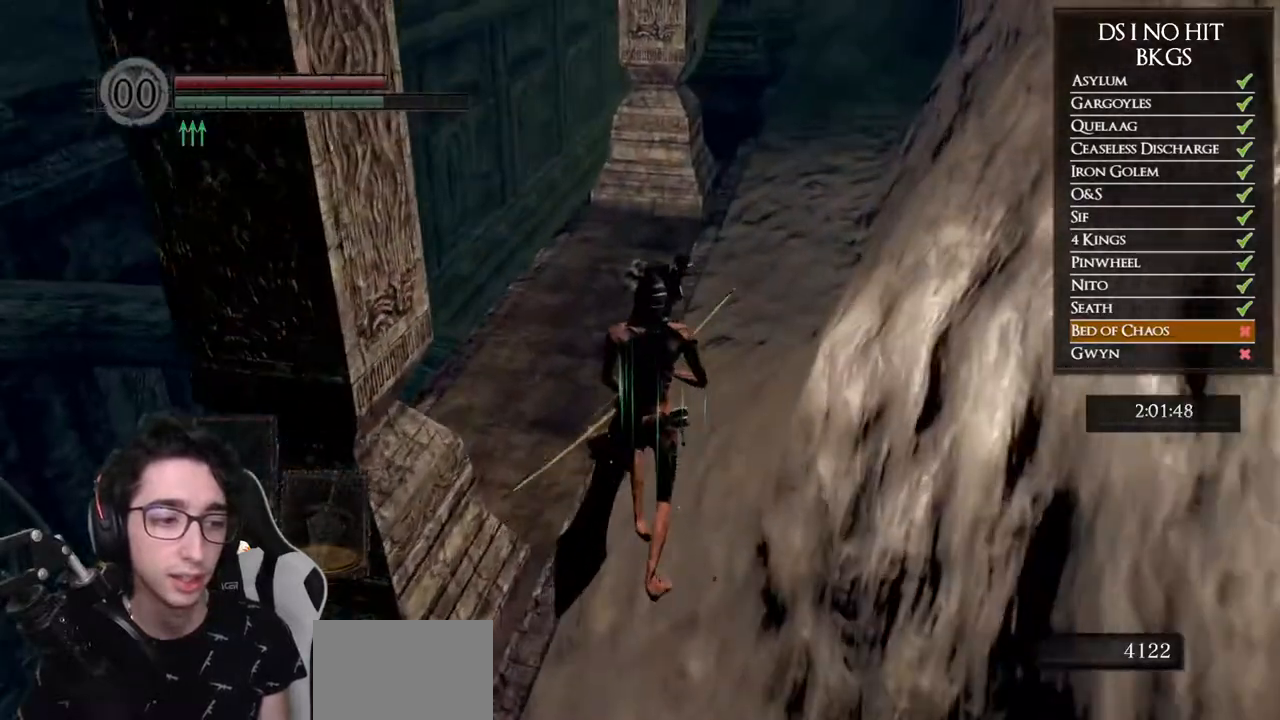
{"buttons": [], "left_stick": "center", "right_stick": "center", "events": [[33, "left_stick", "center"]]}
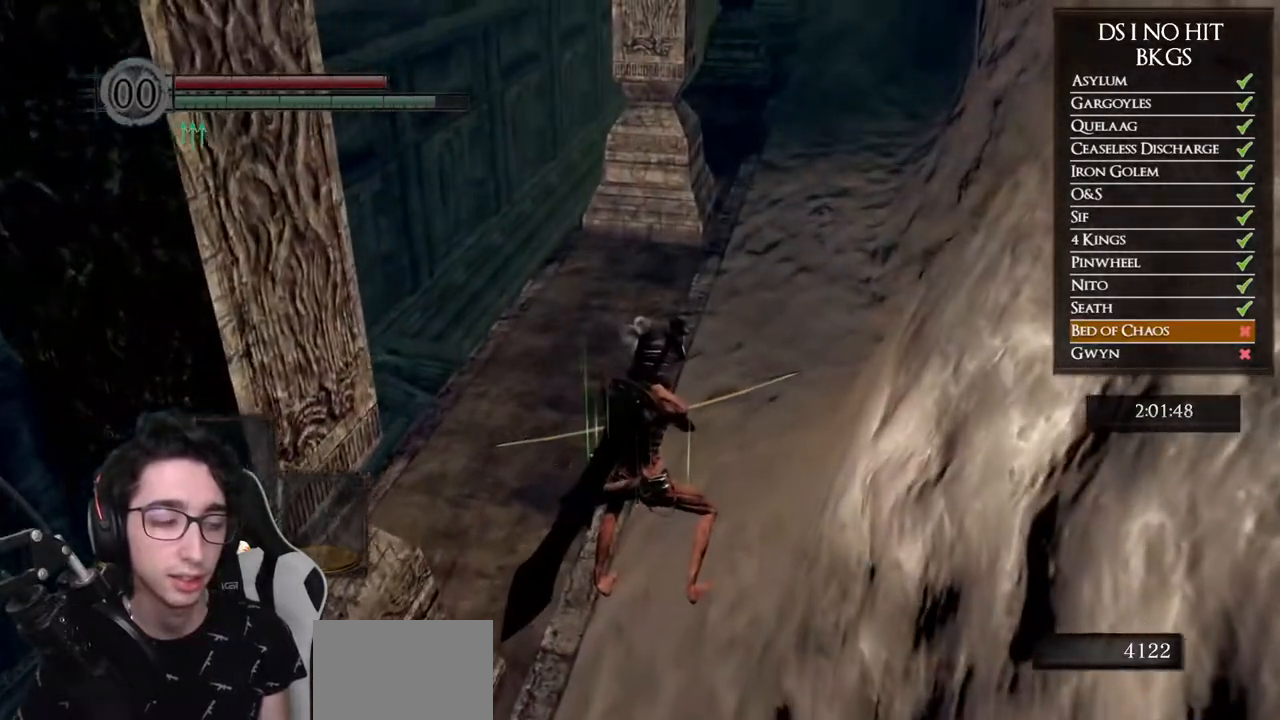
{"buttons": [], "left_stick": "center", "right_stick": "center", "events": []}
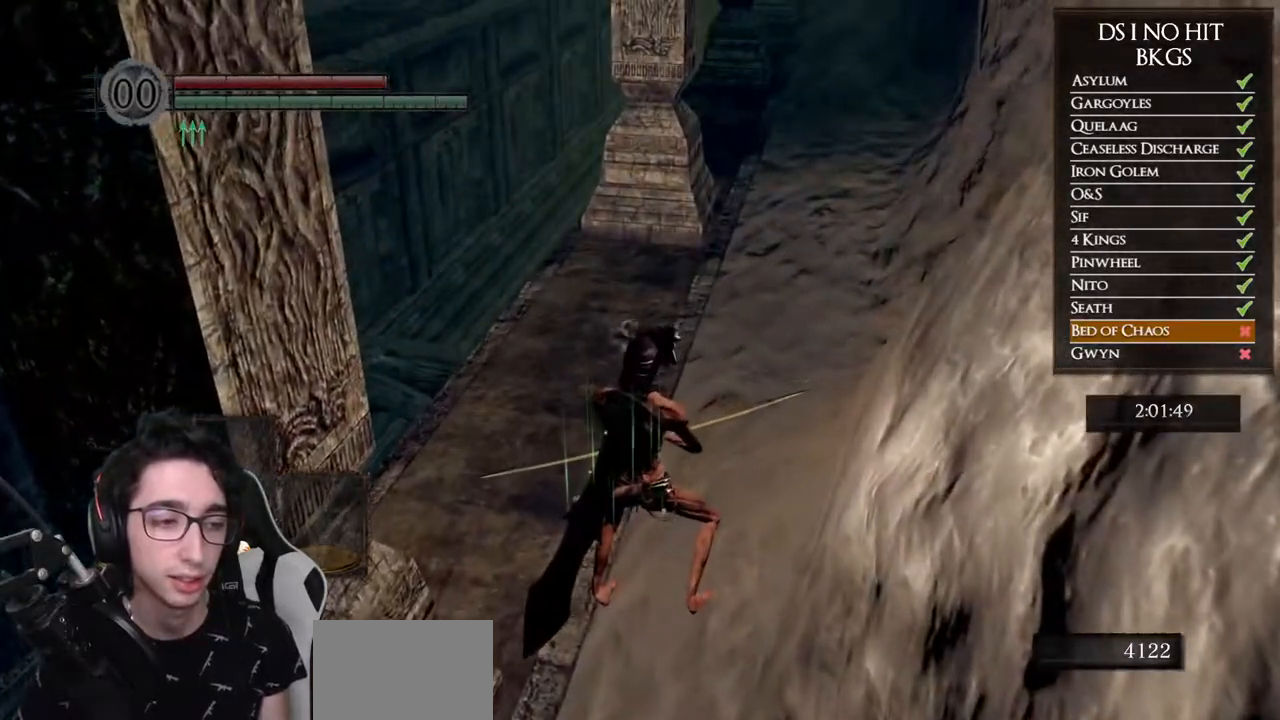
{"buttons": ["B"], "left_stick": "up-right", "right_stick": "center", "events": [[33, "right_stick", "right"], [83, "left_stick", "up-right"], [200, "right_stick", "center"], [333, "B", "down"], [417, "B", "up"], [483, "B", "down"]]}
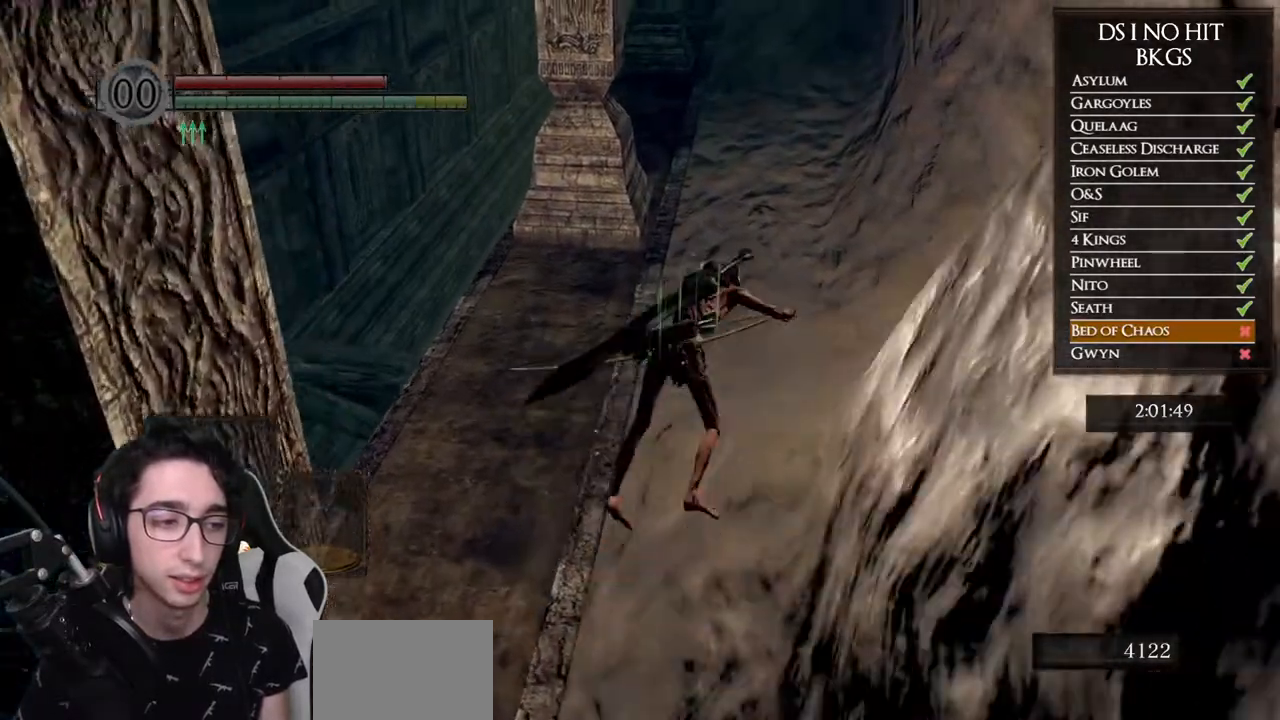
{"buttons": [], "left_stick": "up-right", "right_stick": "center", "events": [[100, "B", "up"]]}
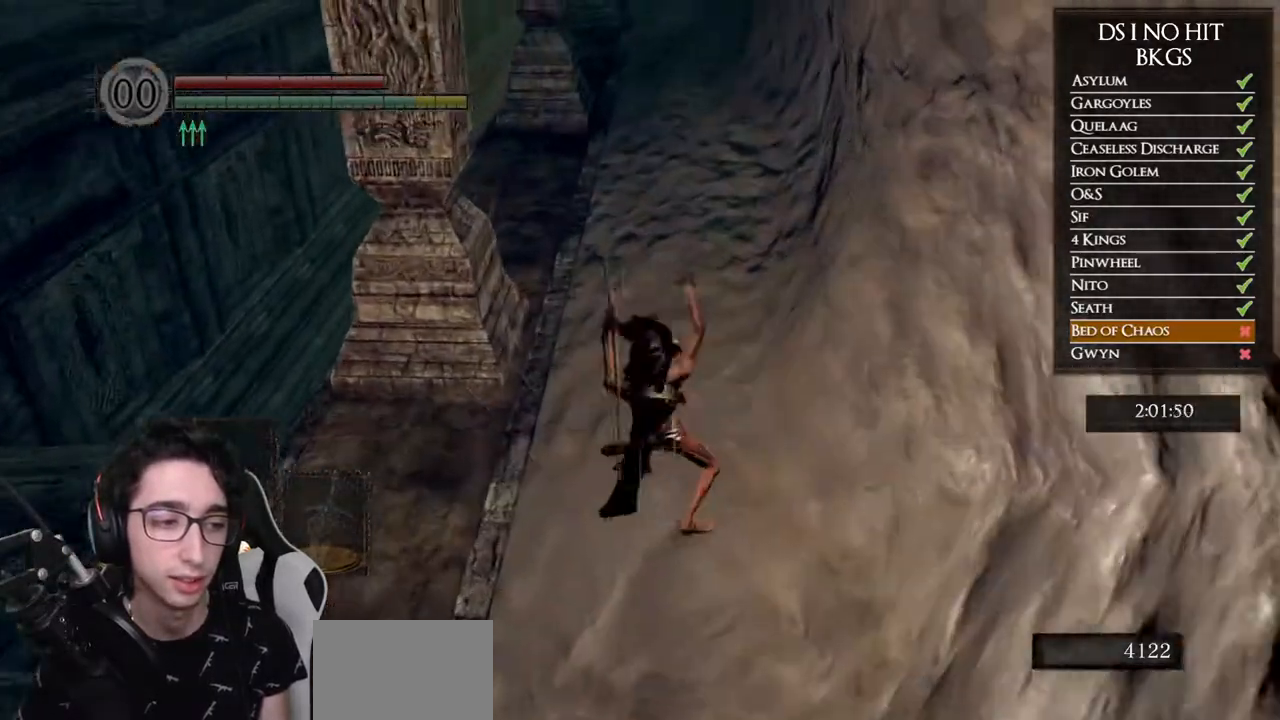
{"buttons": [], "left_stick": "up", "right_stick": "left", "events": [[67, "left_stick", "up"], [467, "right_stick", "left"]]}
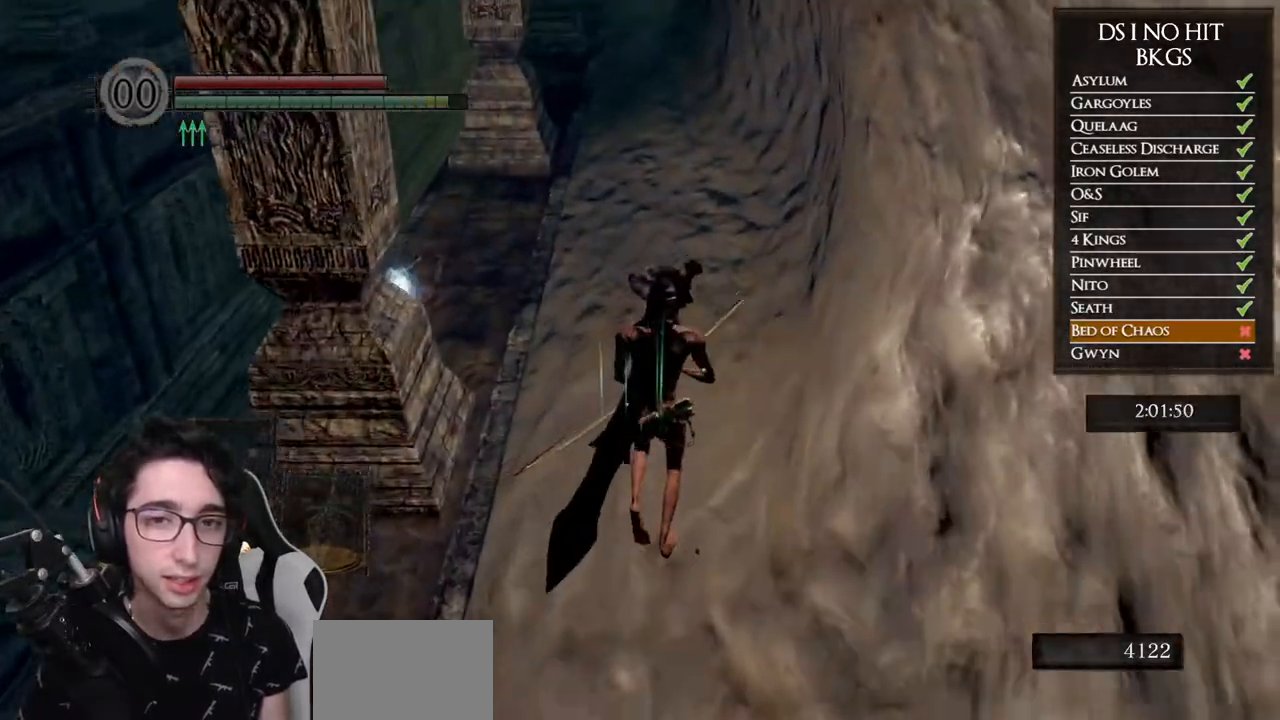
{"buttons": [], "left_stick": "up", "right_stick": "down-left", "events": [[67, "right_stick", "down-left"], [200, "right_stick", "center"], [350, "right_stick", "down-left"]]}
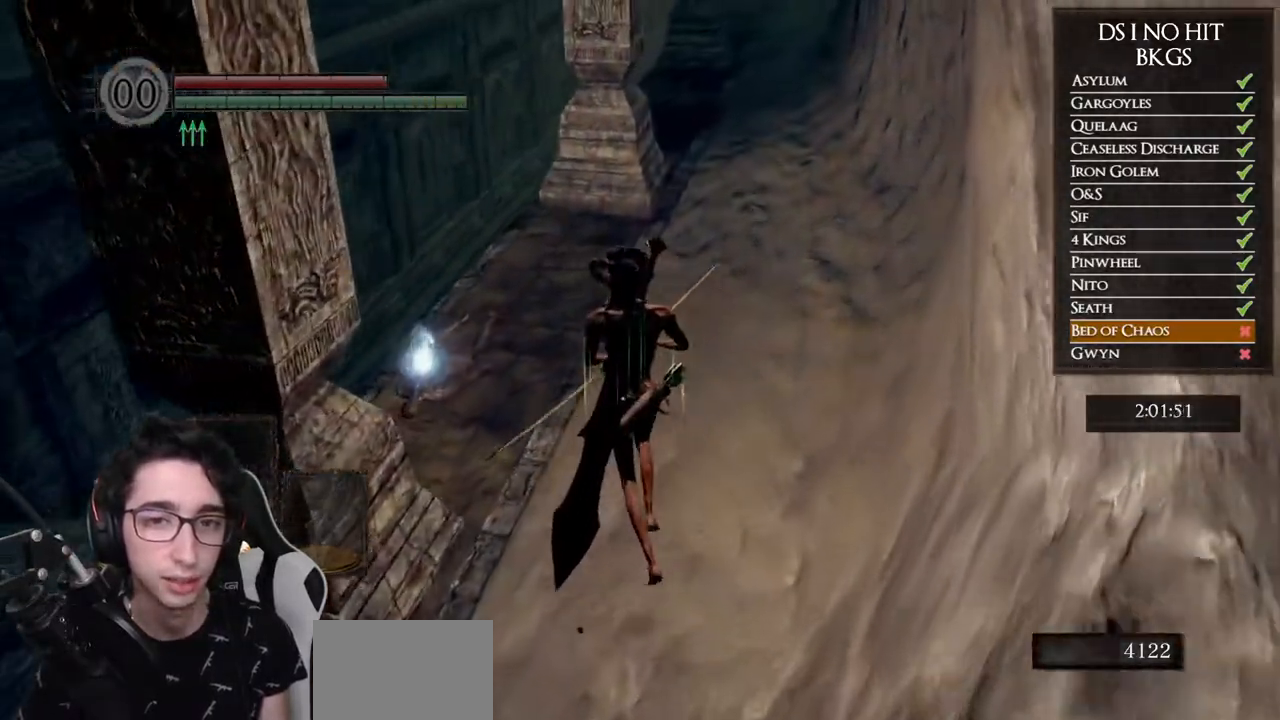
{"buttons": ["A"], "left_stick": "up-left", "right_stick": "center", "events": [[133, "left_stick", "up-left"], [183, "right_stick", "center"], [333, "A", "down"], [433, "A", "up"], [500, "A", "down"]]}
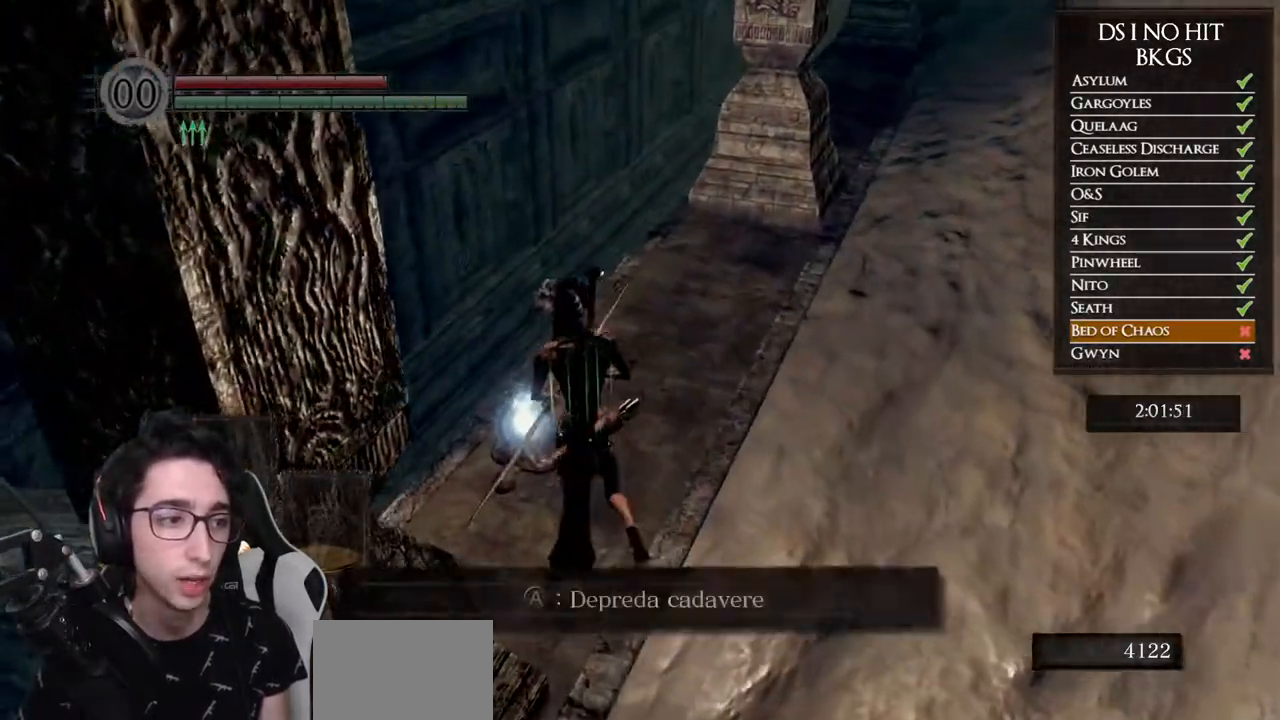
{"buttons": ["A"], "left_stick": "center", "right_stick": "center", "events": [[67, "left_stick", "center"], [100, "A", "up"], [167, "A", "down"], [283, "A", "up"], [350, "A", "down"], [433, "A", "up"], [500, "A", "down"]]}
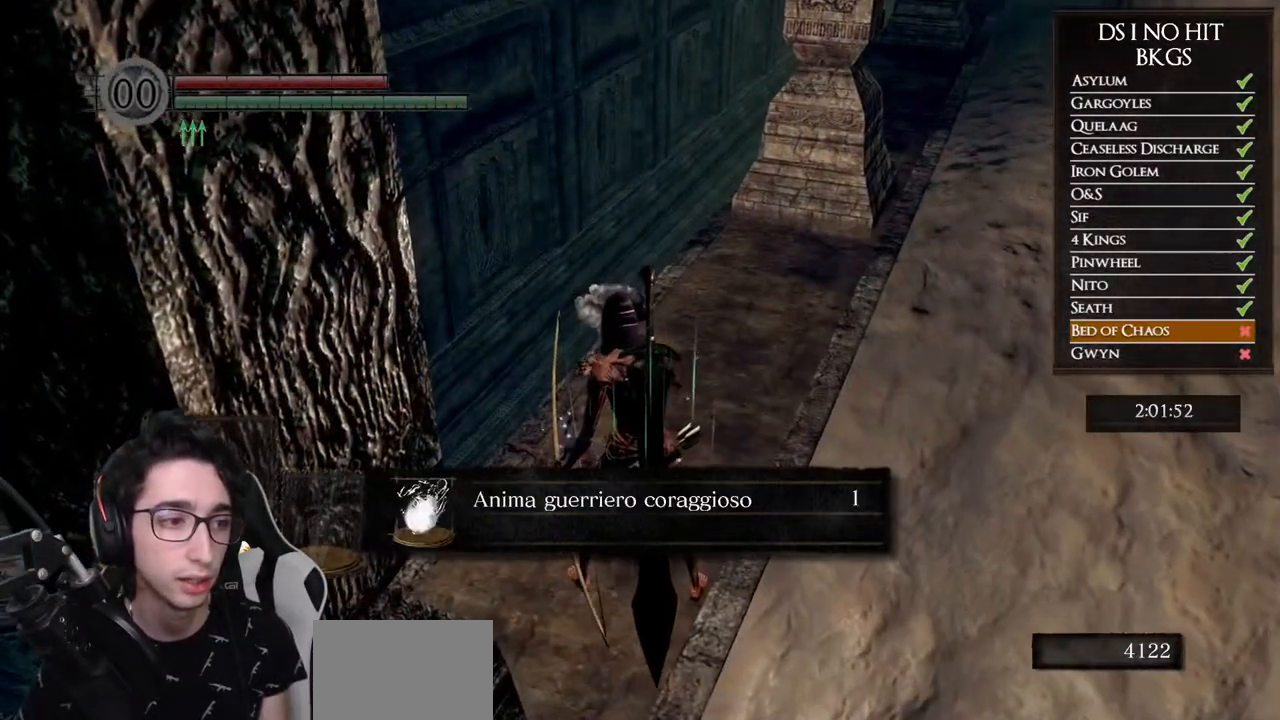
{"buttons": [], "left_stick": "right", "right_stick": "down", "events": [[67, "A", "up"], [150, "A", "down"], [217, "A", "up"], [283, "left_stick", "right"], [433, "right_stick", "down"]]}
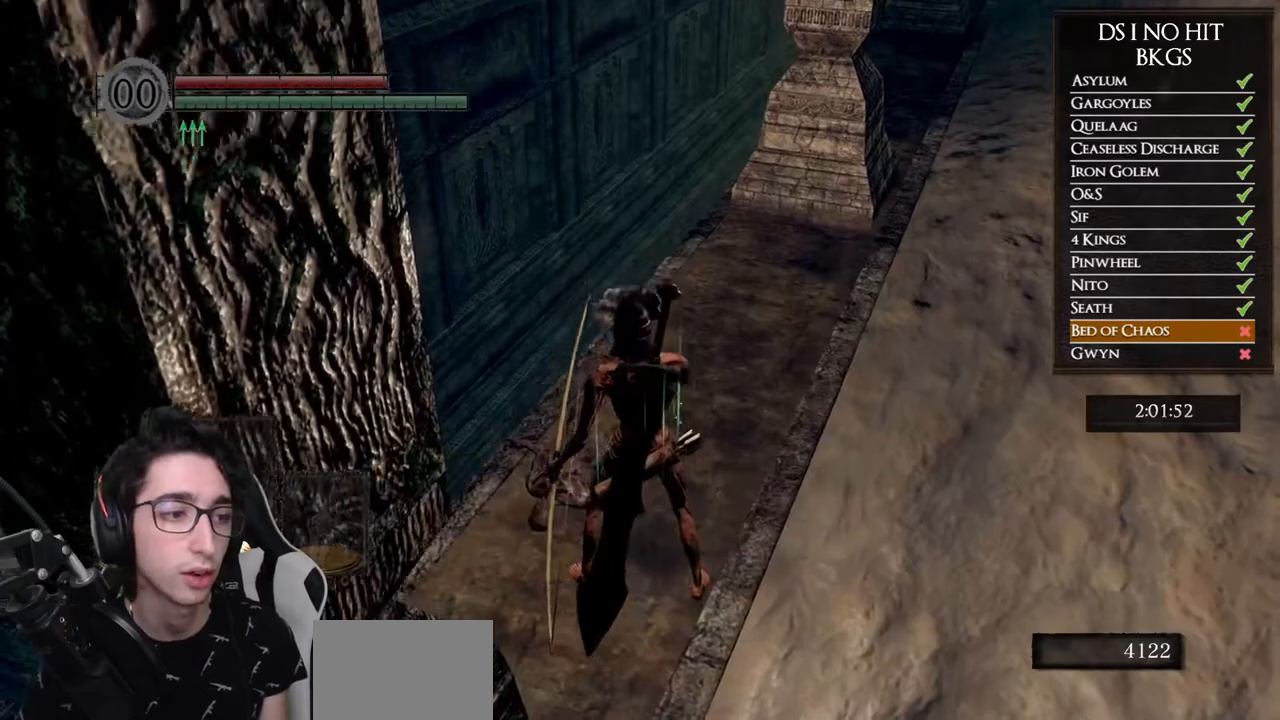
{"buttons": [], "left_stick": "up-right", "right_stick": "down", "events": [[17, "right_stick", "center"], [333, "right_stick", "down"], [417, "left_stick", "up-right"]]}
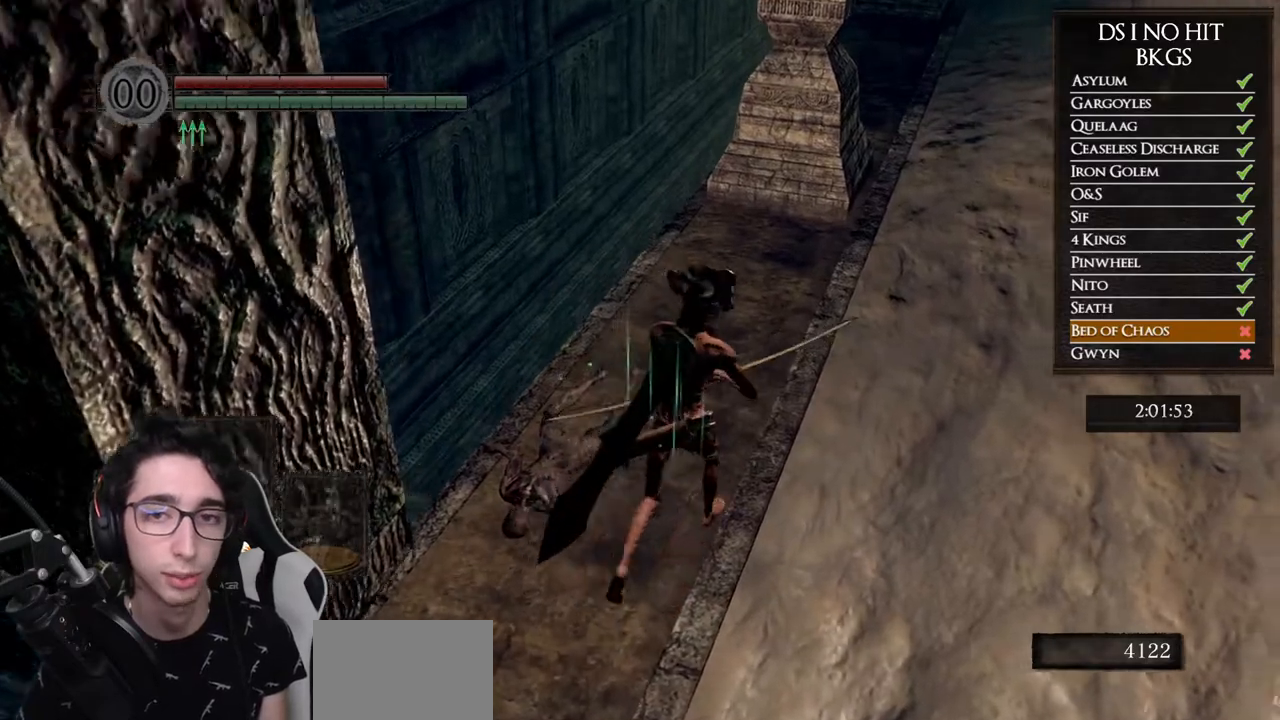
{"buttons": [], "left_stick": "center", "right_stick": "down-right", "events": [[67, "left_stick", "up"], [133, "right_stick", "center"], [217, "right_stick", "down"], [300, "left_stick", "center"], [383, "right_stick", "down-right"]]}